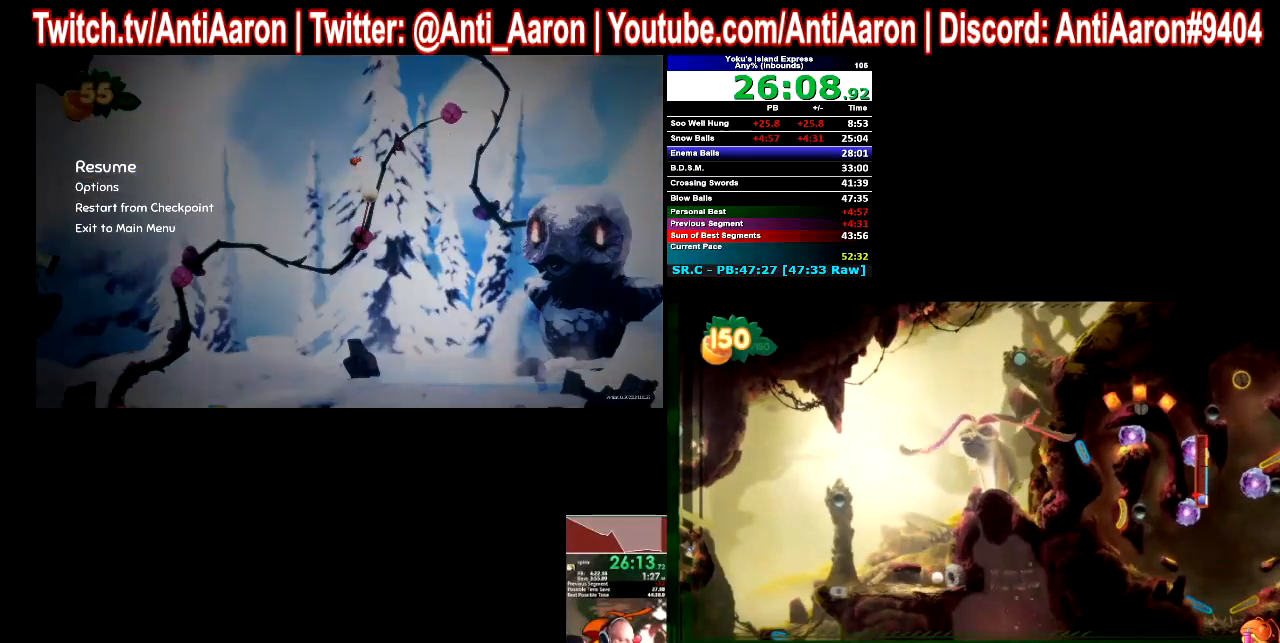
Gameplay with a controller (Xbox layout); each line is a JSON object with the inputs held at the frame after it. "button_events" lists button changes between this image and that frame as [ms after this image, input, new state], when the widget could be followed in between (sticks are given only as held states). Not read: A L2 L3 R2 R3.
{"buttons": [], "left_stick": "right", "right_stick": "center", "button_events": []}
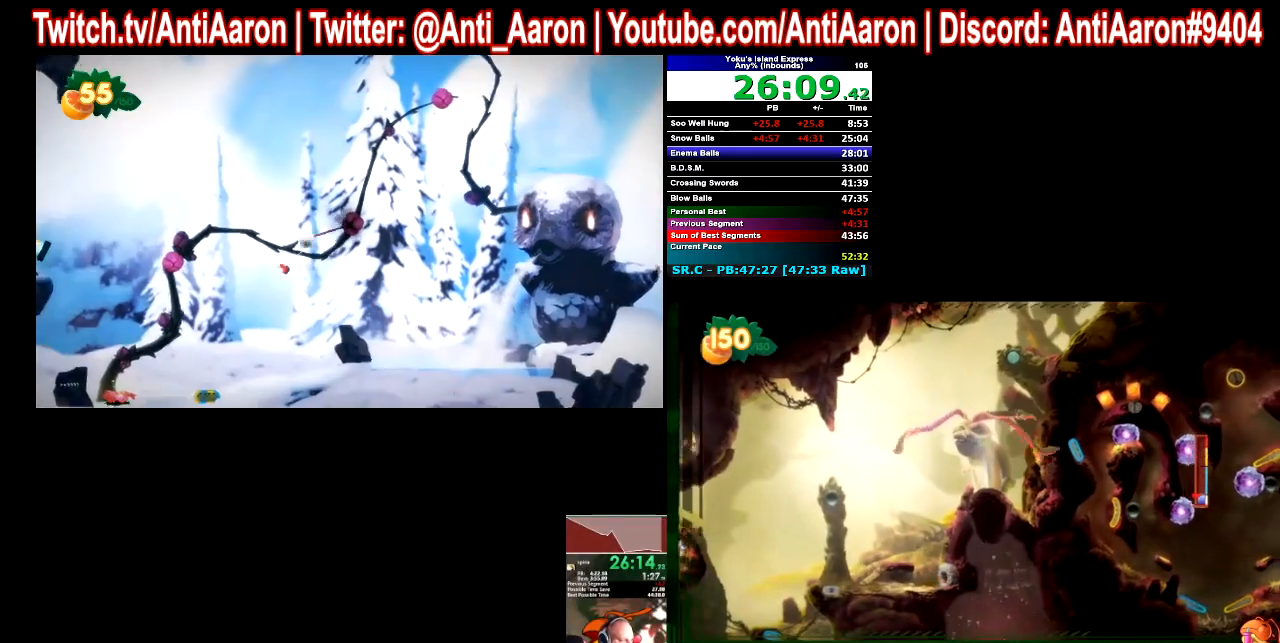
{"buttons": [], "left_stick": "right", "right_stick": "center", "button_events": []}
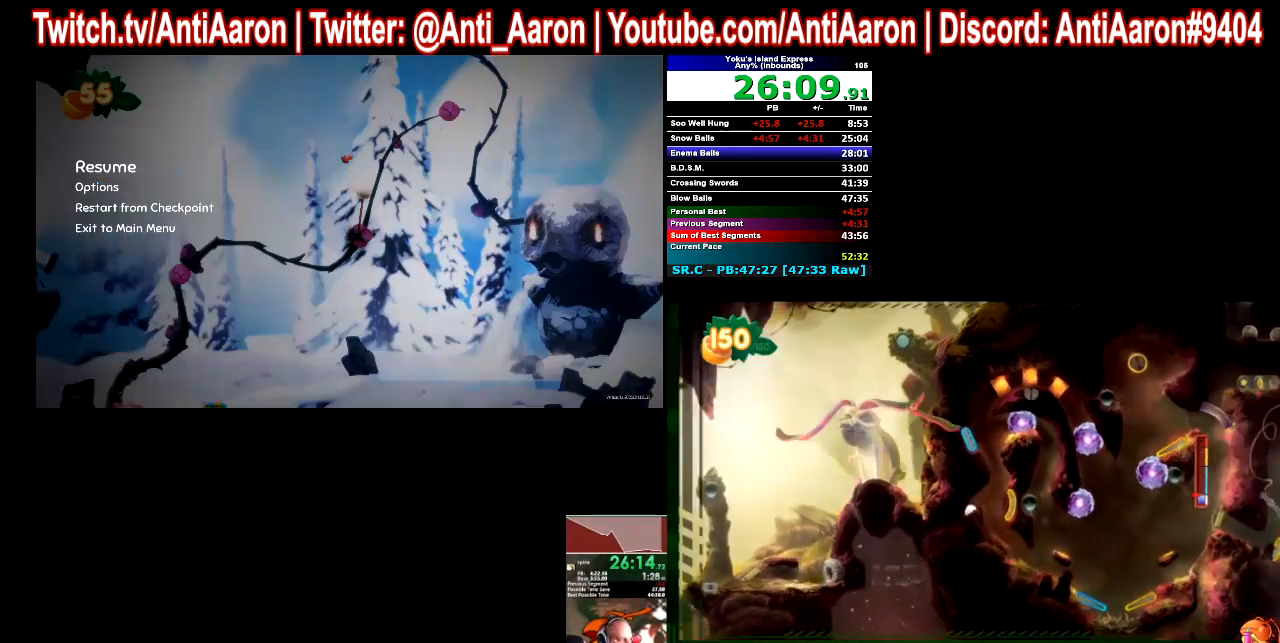
{"buttons": [], "left_stick": "center", "right_stick": "center", "button_events": []}
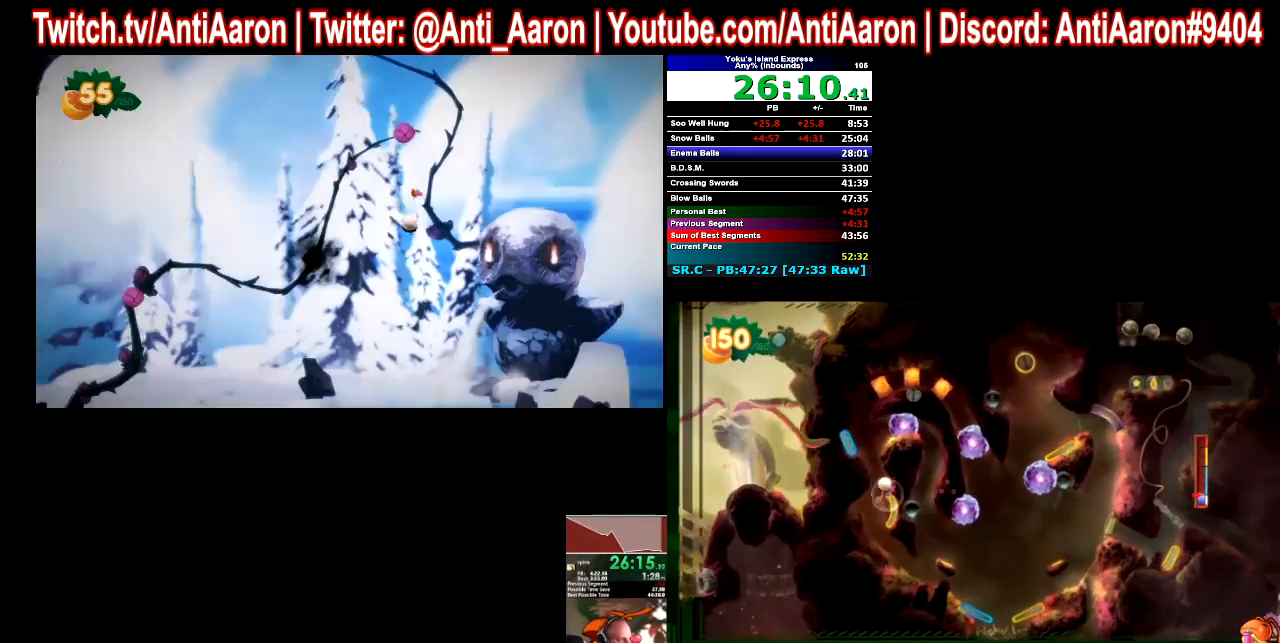
{"buttons": [], "left_stick": "center", "right_stick": "center", "button_events": []}
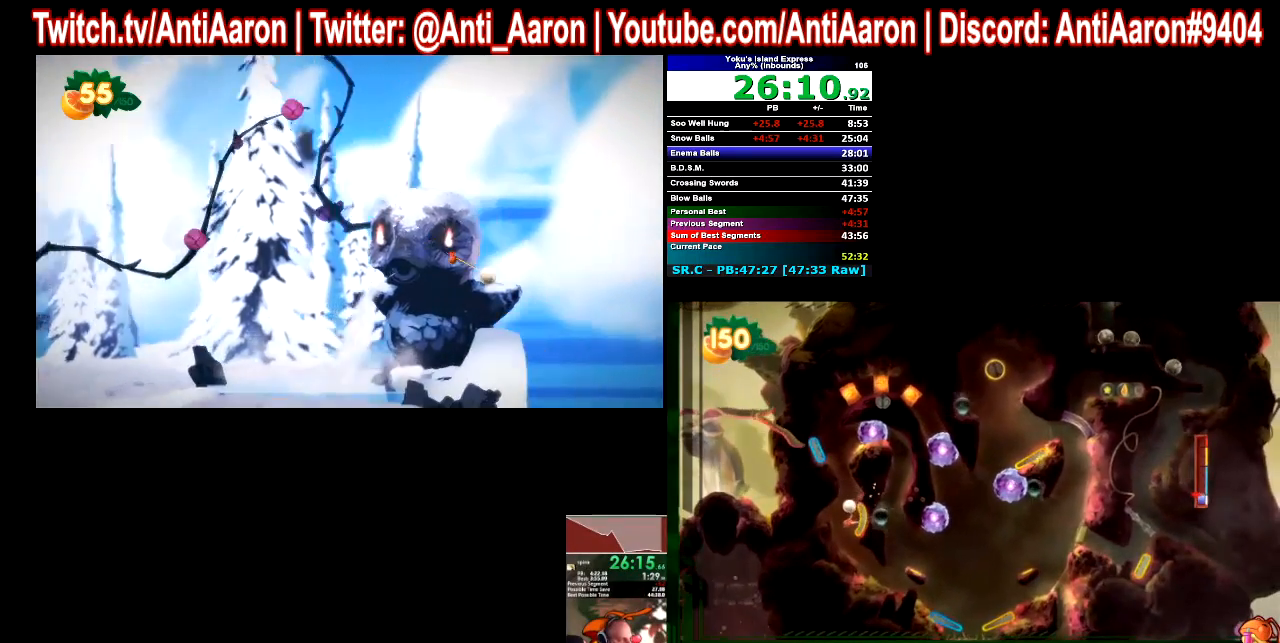
{"buttons": [], "left_stick": "center", "right_stick": "center", "button_events": []}
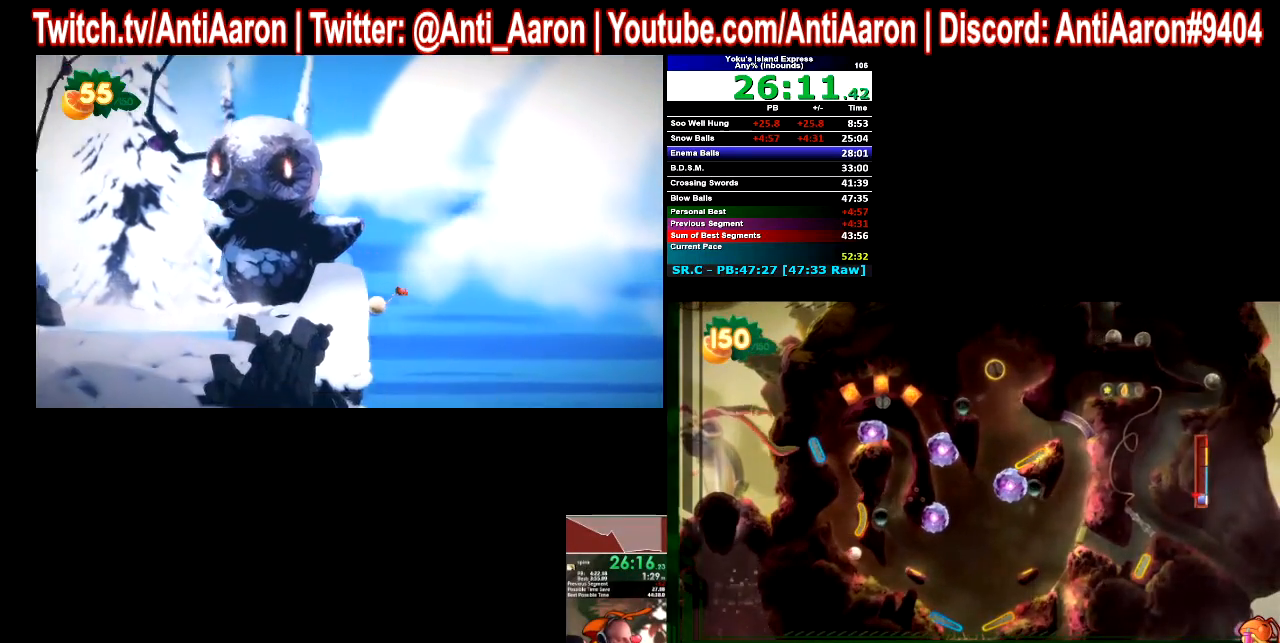
{"buttons": [], "left_stick": "left", "right_stick": "center", "button_events": []}
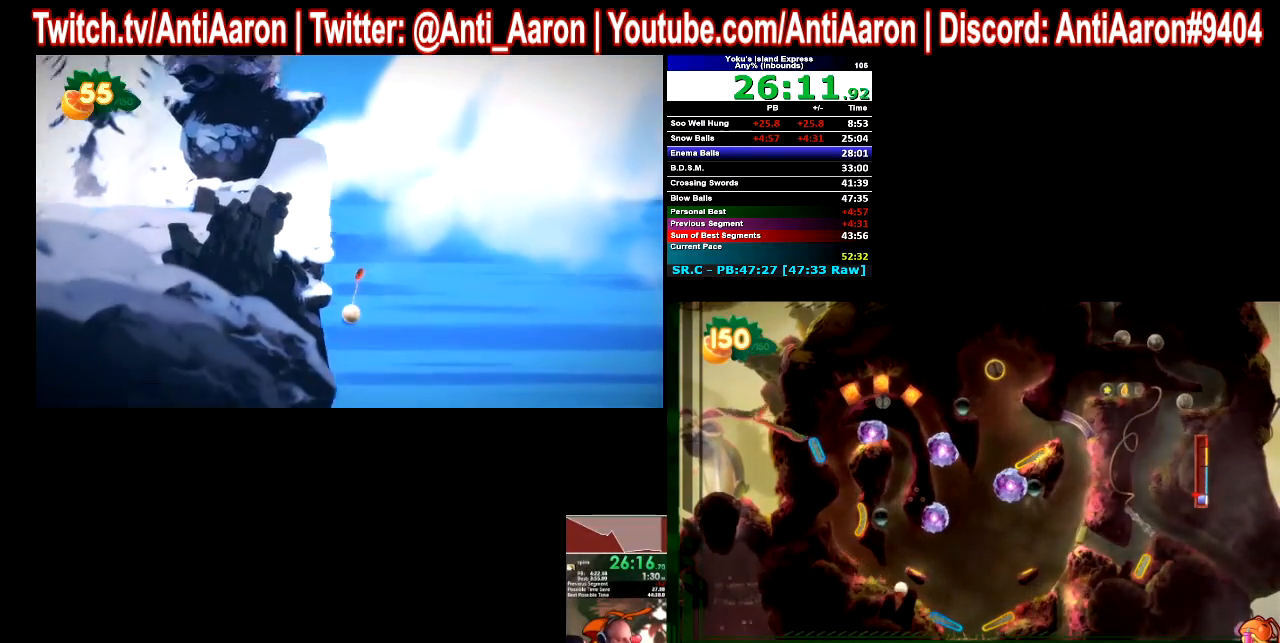
{"buttons": [], "left_stick": "center", "right_stick": "center", "button_events": []}